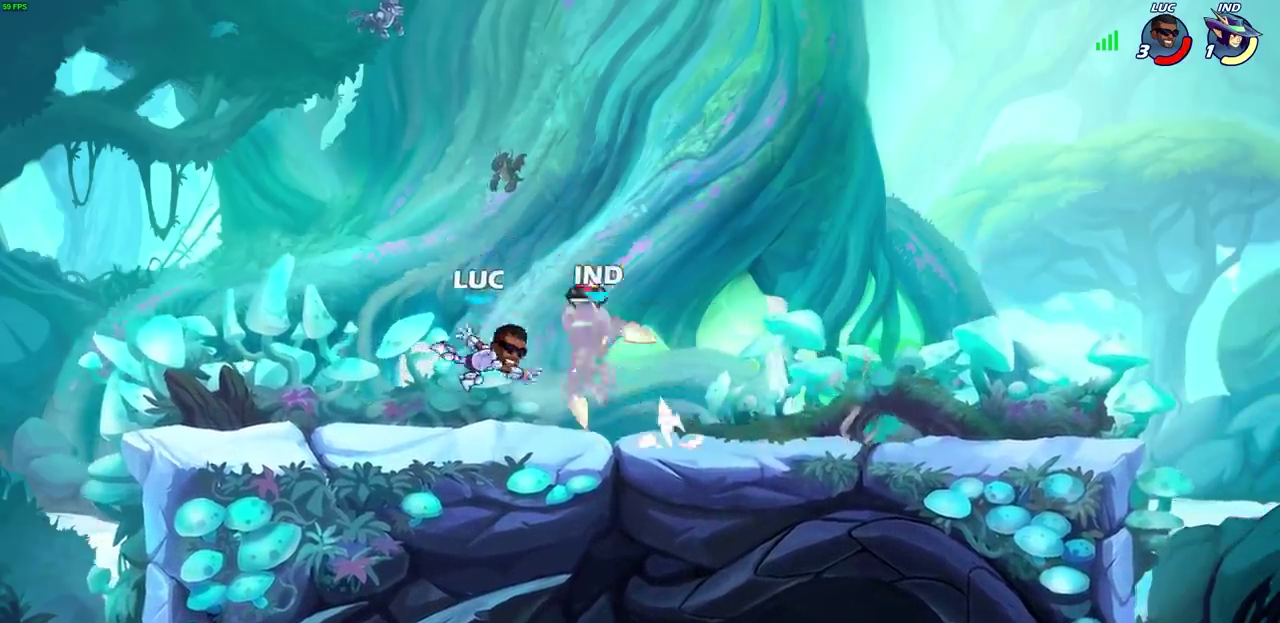
Gameplay with a controller (PlayStation layout); each line is a JSON object with the inputs held at the frame after it (dt_ms = milliseconds from this image to that frame). "events" lists button and stick changes between this image and that frame as [ms after this image, input, new state], when the widget could be followed in between. This overlay highlights the sticks when they move; stick clicks (L3) are not distinguishable. Not read: R3 right_stick.
{"dt_ms": 600, "buttons": ["CIRCLE", "R2"], "left_stick": "left", "events": [[483, "left_stick", "right"], [517, "R2", "down"], [567, "CIRCLE", "down"], [583, "left_stick", "left"]]}
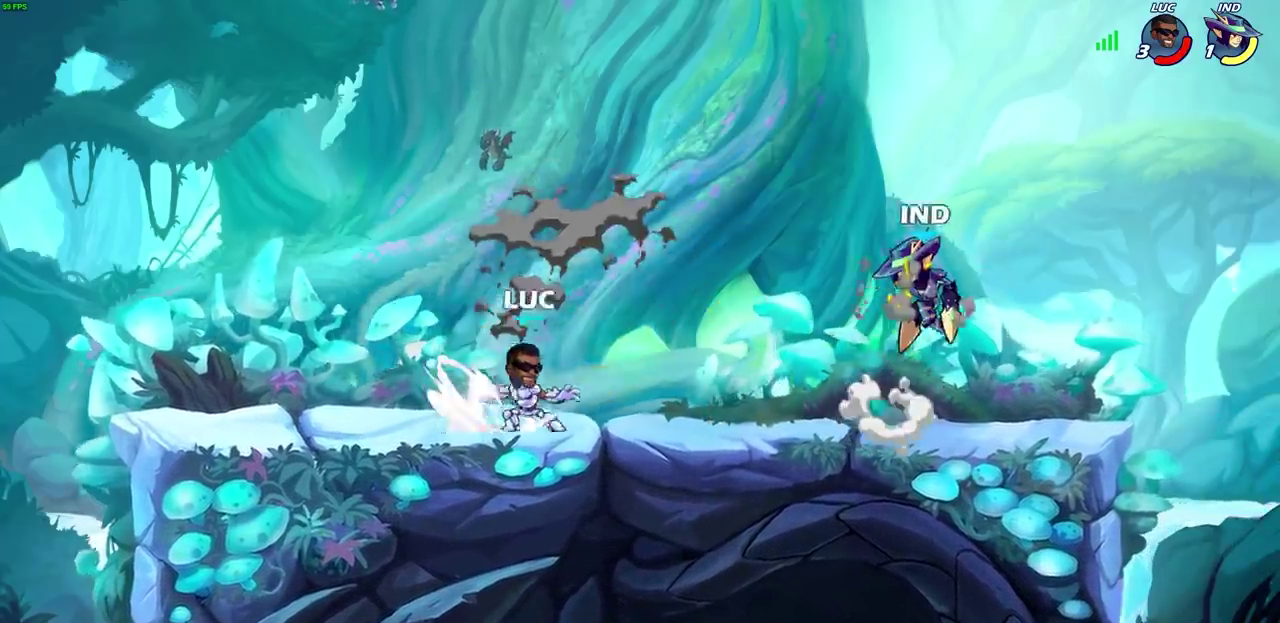
{"dt_ms": 600, "buttons": [], "left_stick": "center", "events": [[17, "left_stick", "center"], [33, "R2", "up"], [50, "CIRCLE", "up"]]}
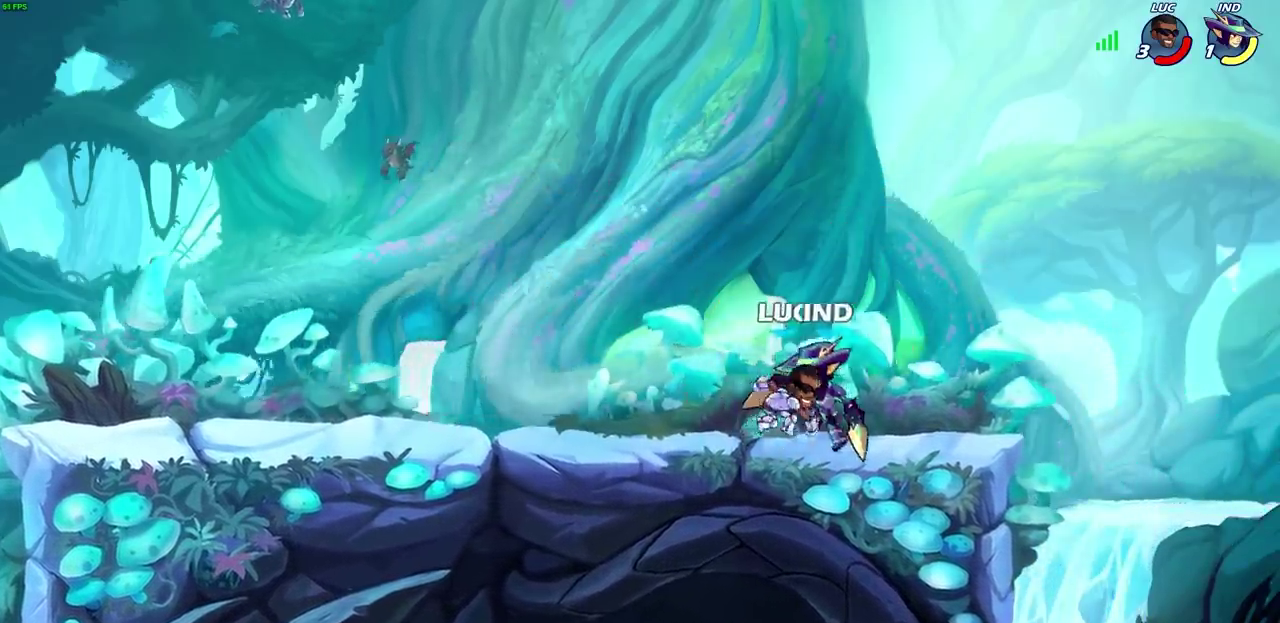
{"dt_ms": 500, "buttons": [], "left_stick": "left", "events": [[467, "left_stick", "left"]]}
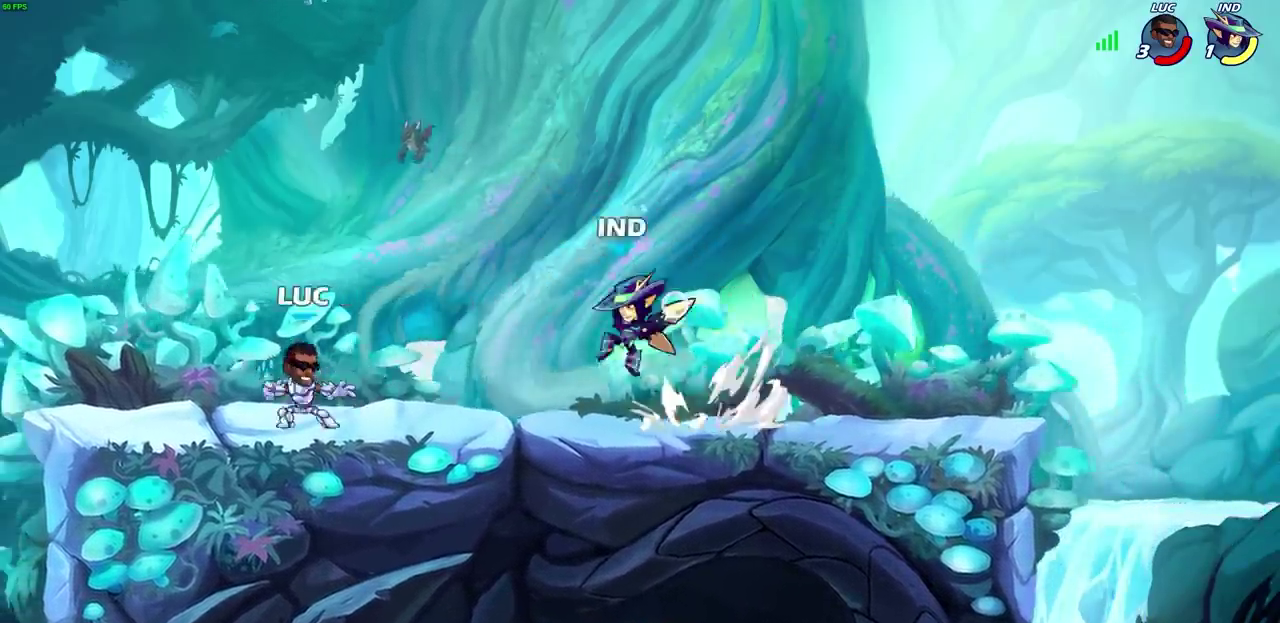
{"dt_ms": 400, "buttons": [], "left_stick": "right", "events": [[233, "left_stick", "right"]]}
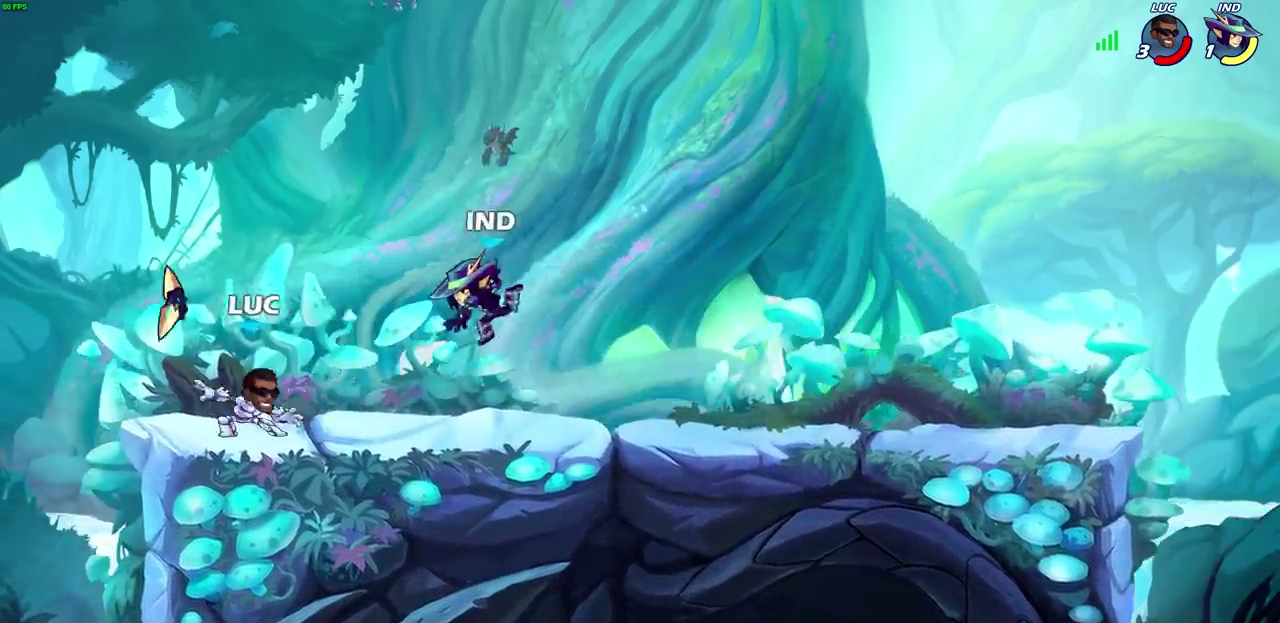
{"dt_ms": 300, "buttons": [], "left_stick": "center", "events": [[67, "left_stick", "center"], [133, "R2", "down"], [300, "R2", "up"]]}
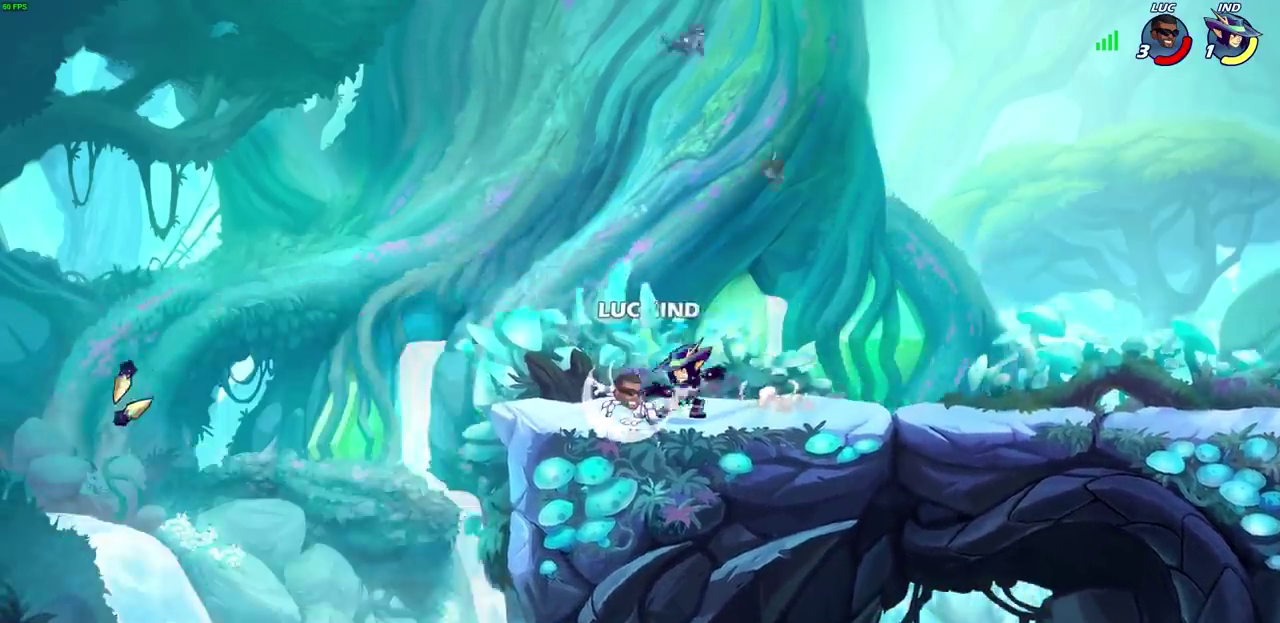
{"dt_ms": 500, "buttons": [], "left_stick": "center", "events": [[167, "SQUARE", "down"], [267, "SQUARE", "up"], [350, "SQUARE", "down"], [450, "SQUARE", "up"]]}
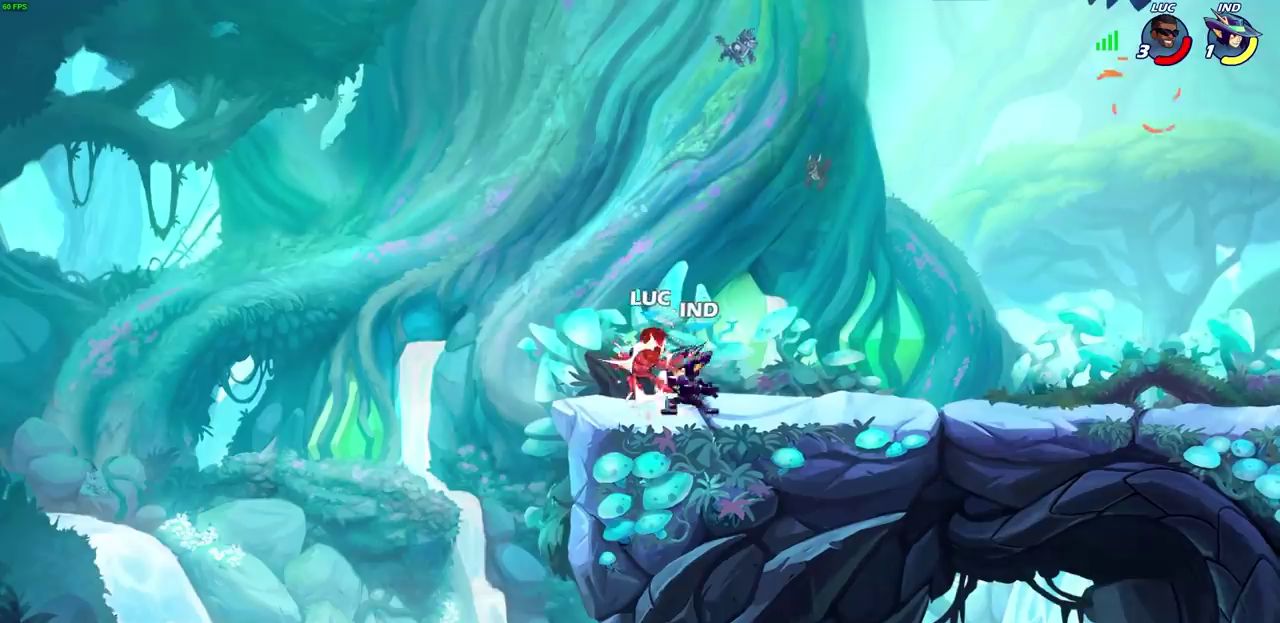
{"dt_ms": 600, "buttons": [], "left_stick": "right", "events": [[33, "SQUARE", "down"], [133, "SQUARE", "up"], [233, "SQUARE", "down"], [317, "left_stick", "up-right"], [350, "SQUARE", "up"], [400, "left_stick", "right"], [483, "R2", "down"], [600, "R2", "up"]]}
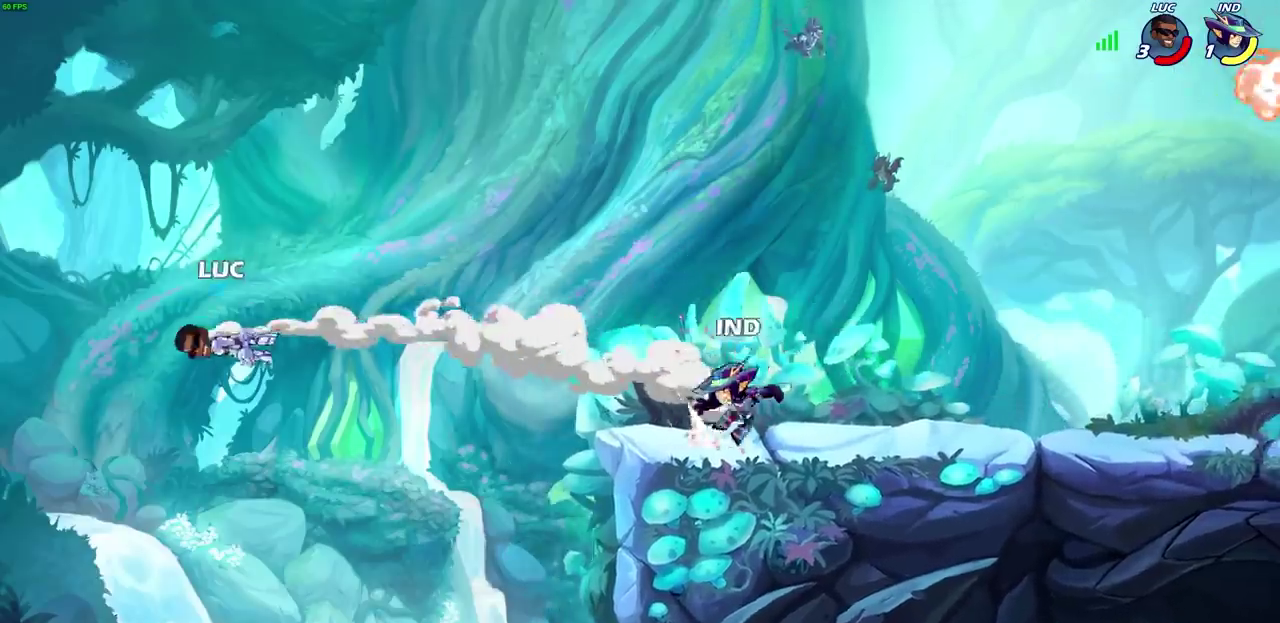
{"dt_ms": 500, "buttons": ["CROSS"], "left_stick": "right", "events": [[117, "R2", "down"], [217, "R2", "up"], [317, "R2", "down"], [417, "R2", "up"], [500, "CROSS", "down"]]}
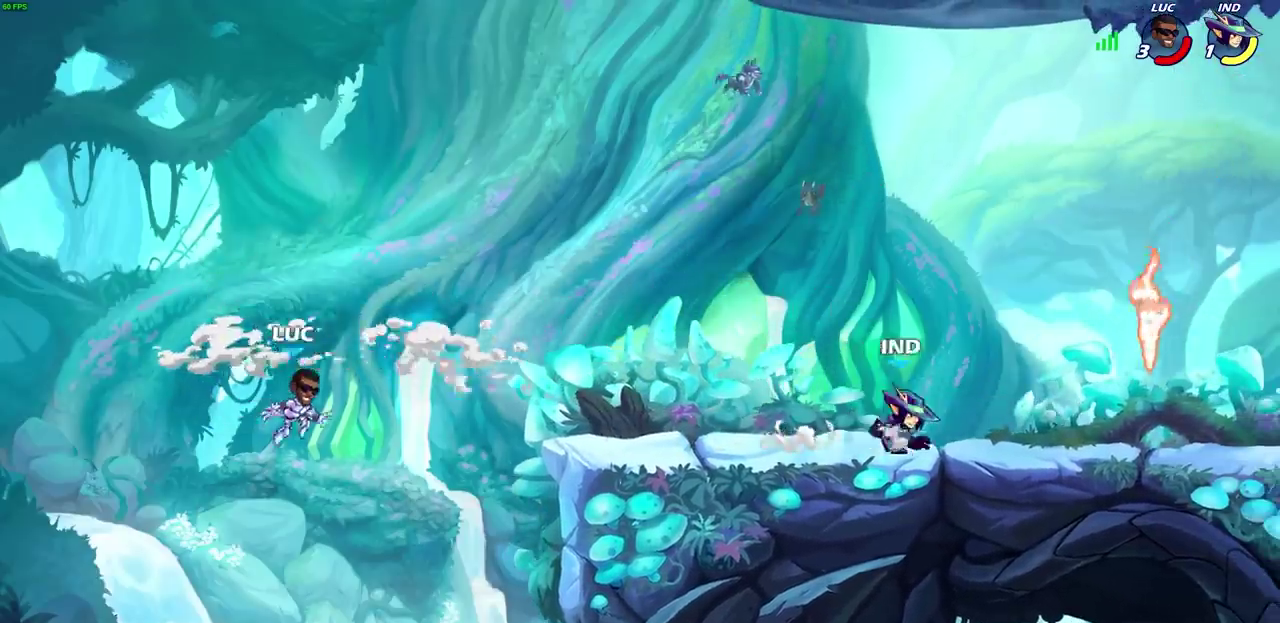
{"dt_ms": 600, "buttons": [], "left_stick": "up-right", "events": [[50, "CROSS", "up"], [67, "CIRCLE", "down"], [150, "CIRCLE", "up"], [417, "left_stick", "up-right"]]}
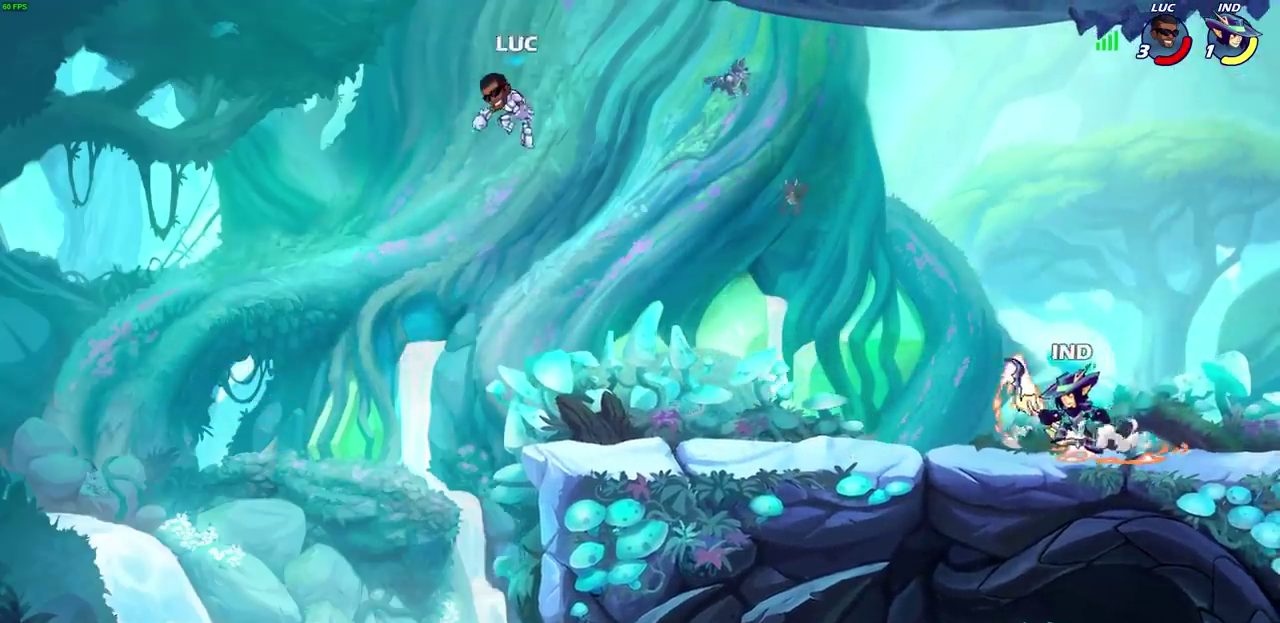
{"dt_ms": 500, "buttons": ["CROSS"], "left_stick": "right", "events": [[17, "left_stick", "right"], [133, "left_stick", "down"], [267, "left_stick", "down-left"], [450, "CROSS", "down"], [450, "left_stick", "right"]]}
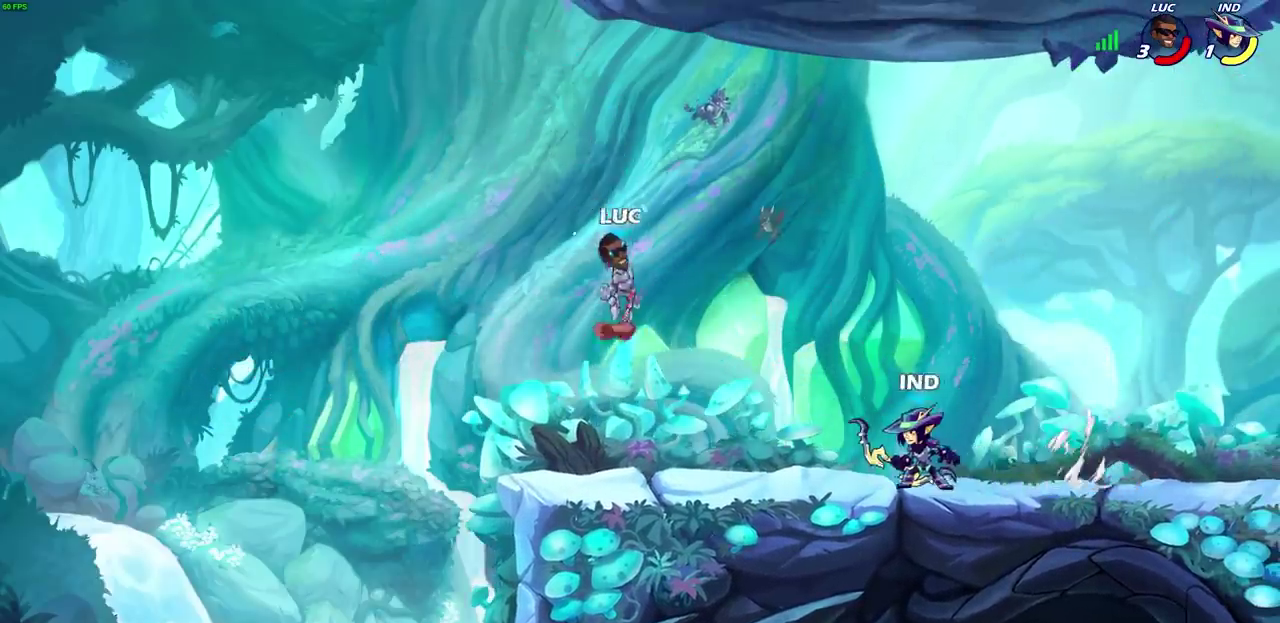
{"dt_ms": 600, "buttons": [], "left_stick": "down-left", "events": [[50, "CROSS", "up"], [333, "left_stick", "down-left"]]}
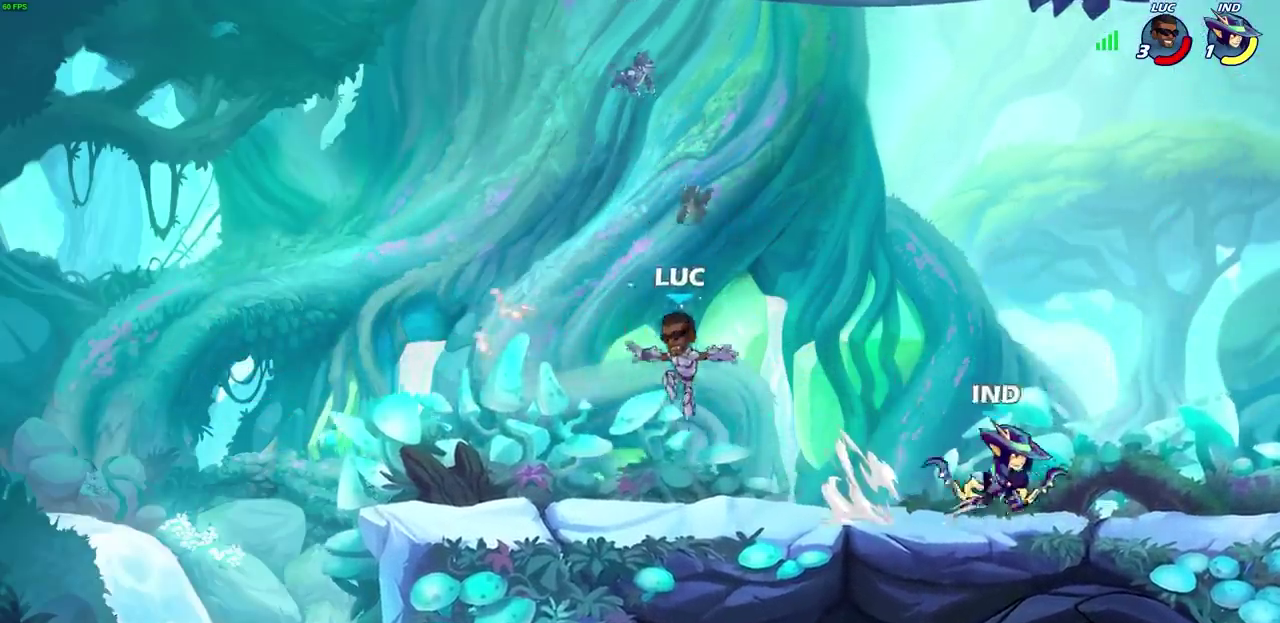
{"dt_ms": 500, "buttons": [], "left_stick": "right"}
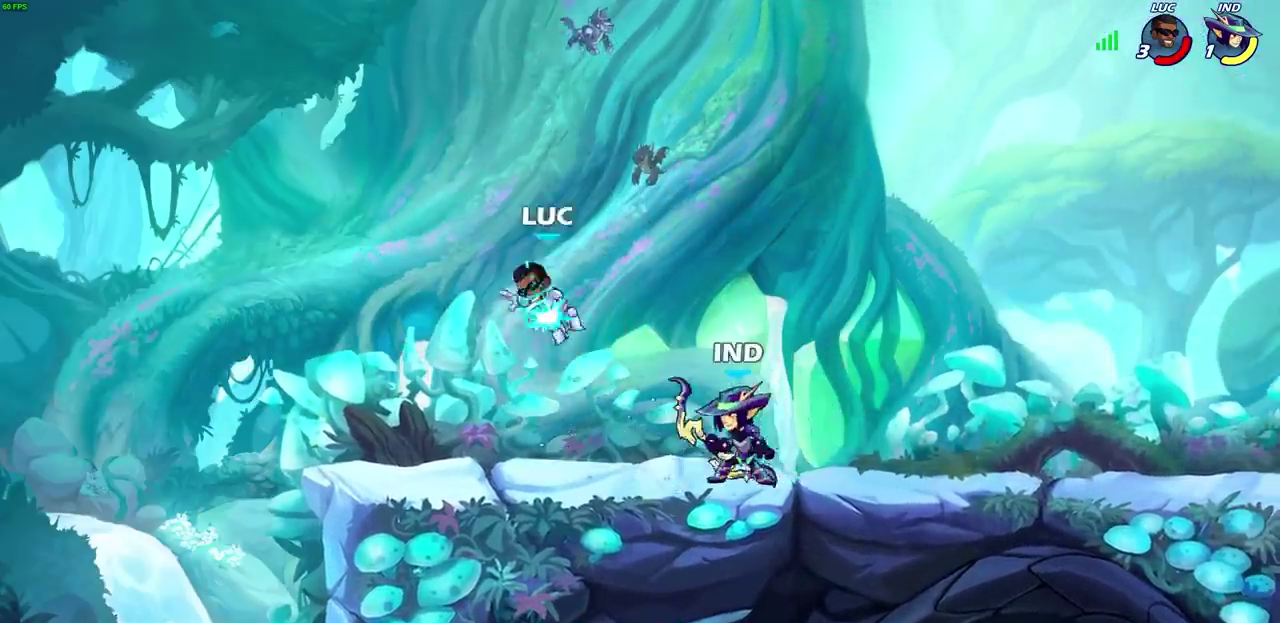
{"dt_ms": 600, "buttons": [], "left_stick": "up-right", "events": [[117, "R2", "down"], [133, "CROSS", "down"], [167, "left_stick", "up-right"], [350, "CROSS", "up"], [367, "R2", "up"], [450, "CROSS", "down"], [583, "CROSS", "up"]]}
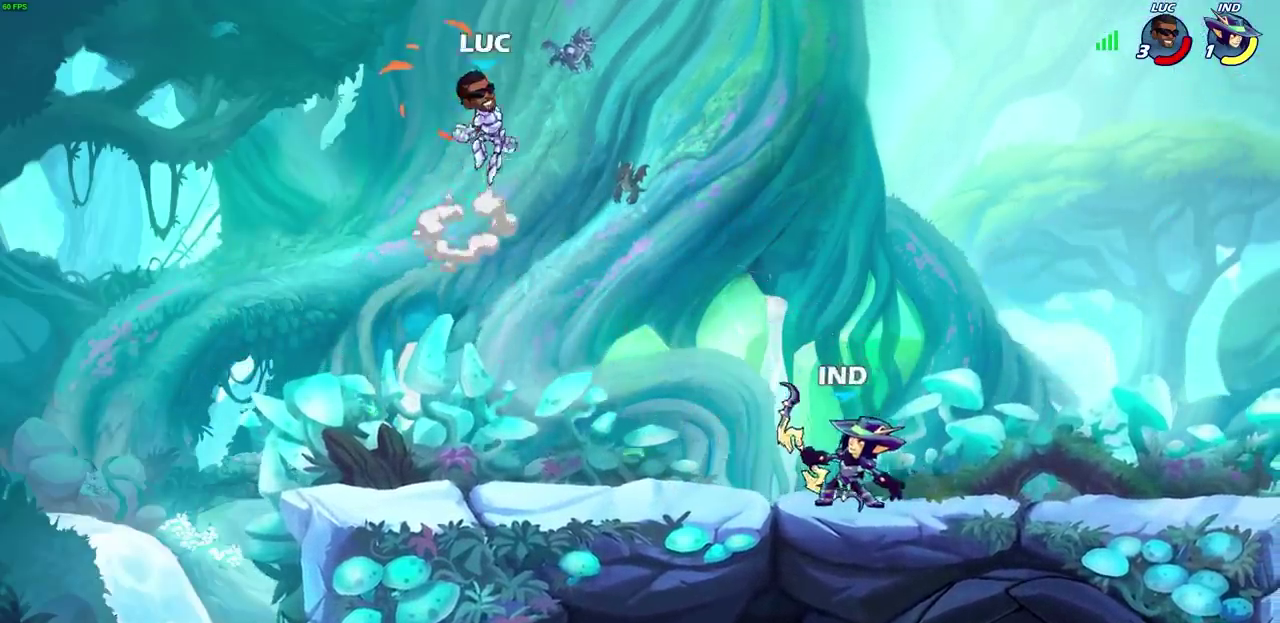
{"dt_ms": 300, "buttons": [], "left_stick": "down-left", "events": [[67, "left_stick", "down-right"], [200, "left_stick", "down-left"]]}
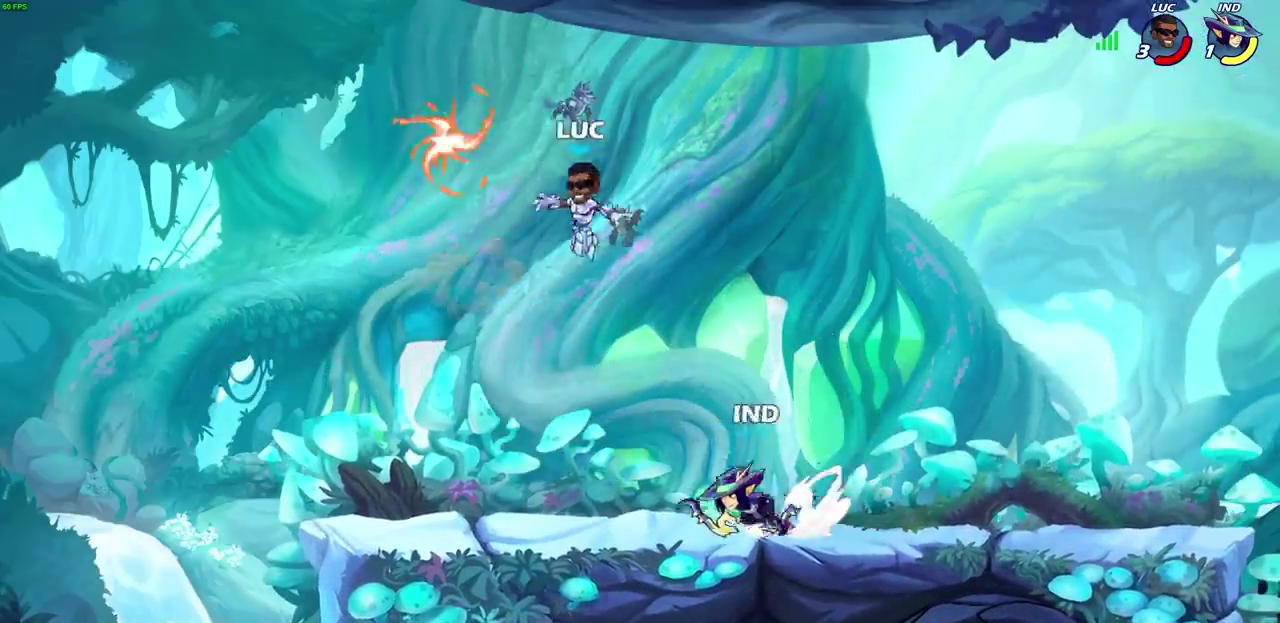
{"dt_ms": 500, "buttons": [], "left_stick": "up-right", "events": [[350, "left_stick", "up-left"], [483, "left_stick", "up-right"]]}
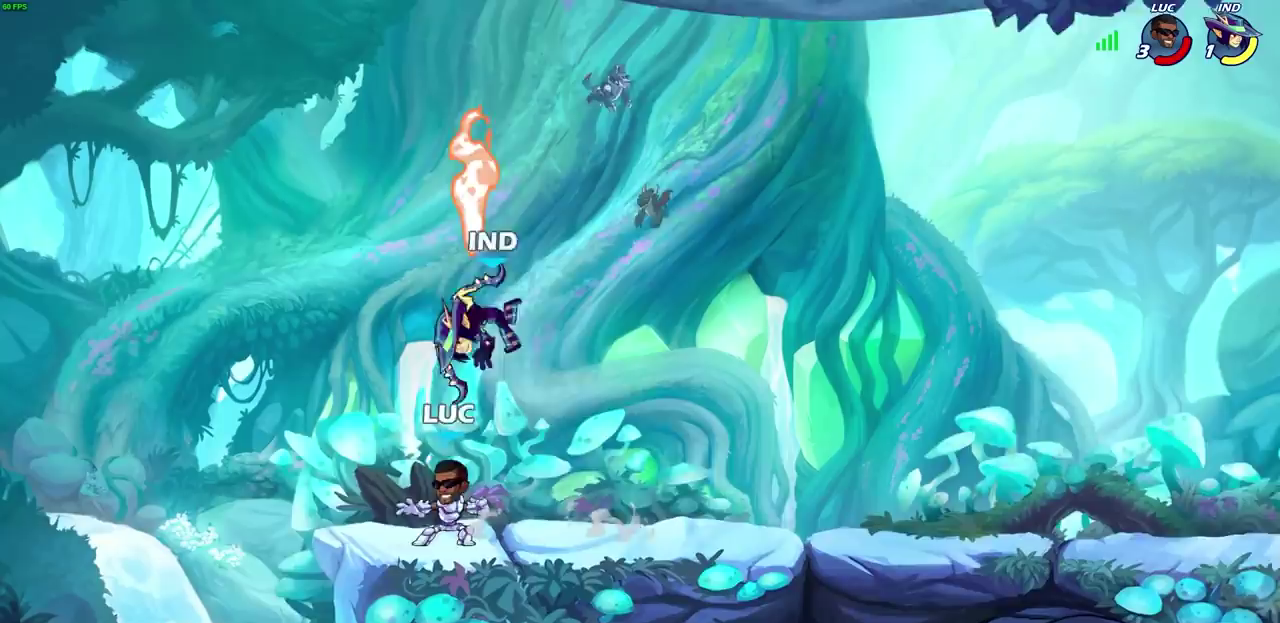
{"dt_ms": 600, "buttons": [], "left_stick": "right", "events": [[67, "CROSS", "down"], [83, "left_stick", "right"], [133, "left_stick", "up-right"], [233, "CROSS", "up"], [417, "left_stick", "down-left"], [533, "left_stick", "right"]]}
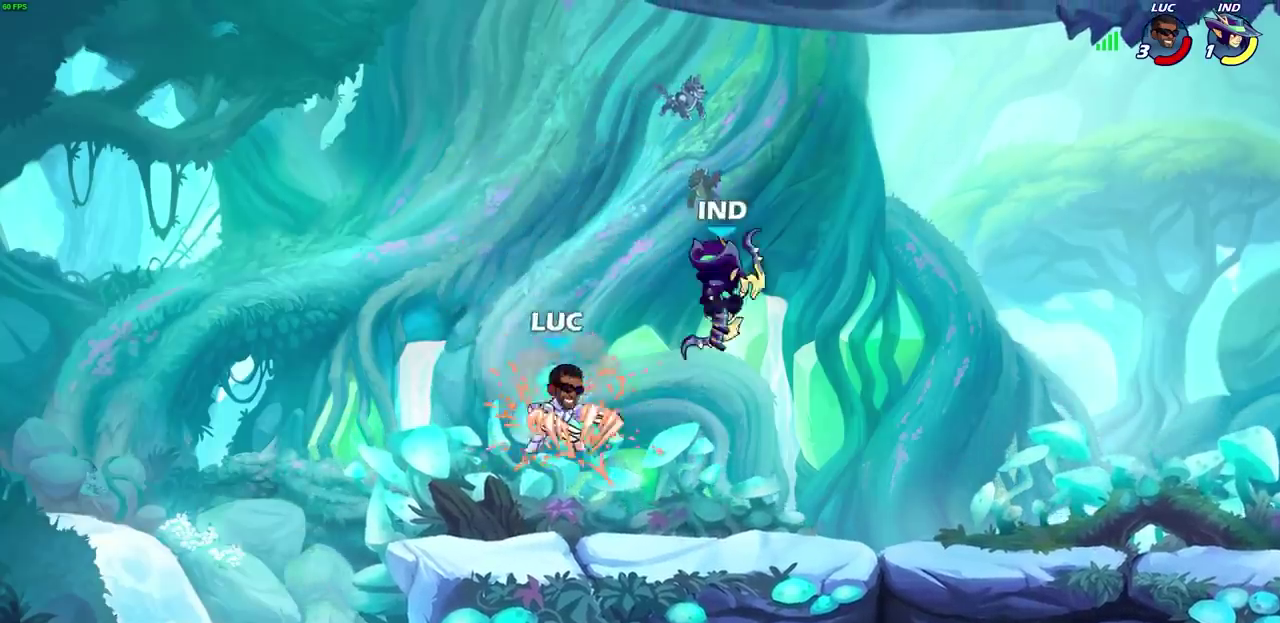
{"dt_ms": 600, "buttons": ["SQUARE"], "left_stick": "right", "events": [[100, "left_stick", "down-left"], [167, "left_stick", "left"], [333, "left_stick", "up-left"], [417, "left_stick", "right"], [567, "SQUARE", "down"]]}
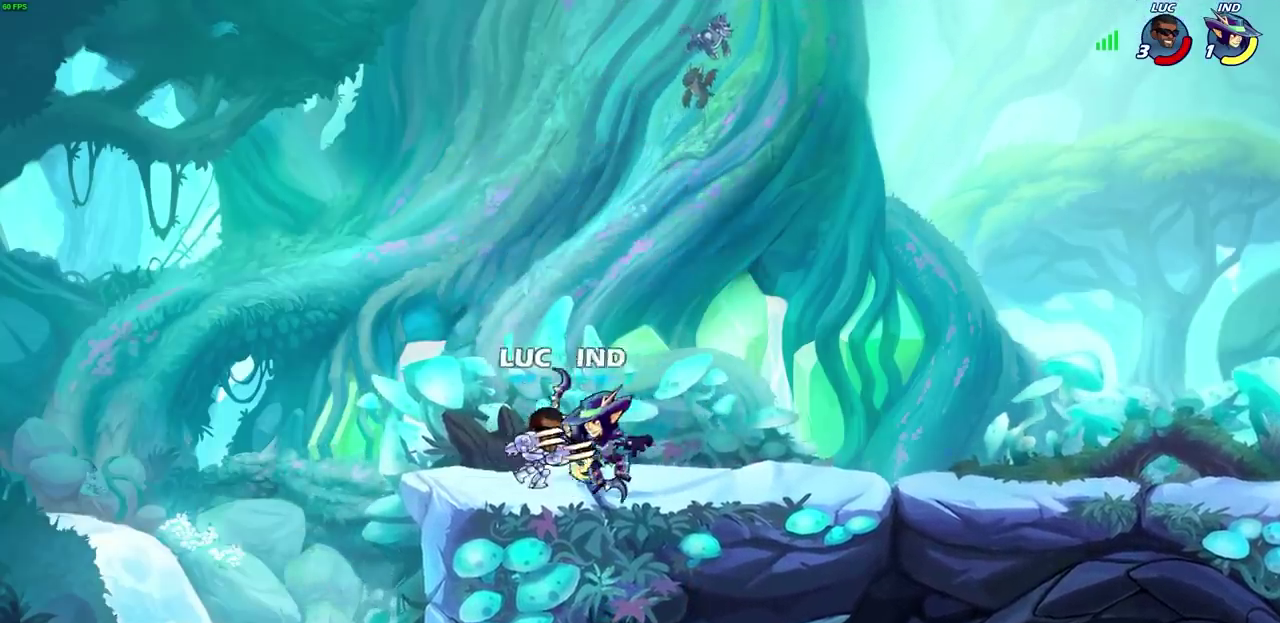
{"dt_ms": 500, "buttons": [], "left_stick": "up-right", "events": [[17, "left_stick", "center"], [50, "SQUARE", "up"], [350, "left_stick", "up-right"]]}
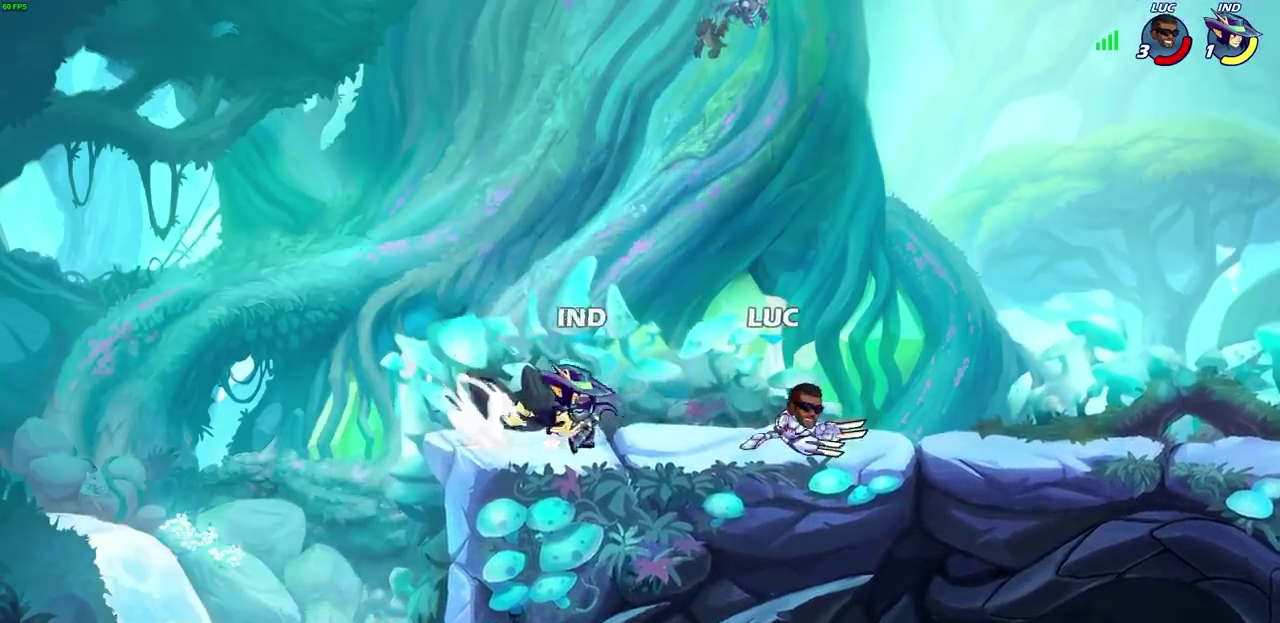
{"dt_ms": 300, "buttons": ["R2"], "left_stick": "up-left", "events": [[83, "CROSS", "down"], [183, "R2", "down"], [200, "CROSS", "up"], [250, "left_stick", "up-left"]]}
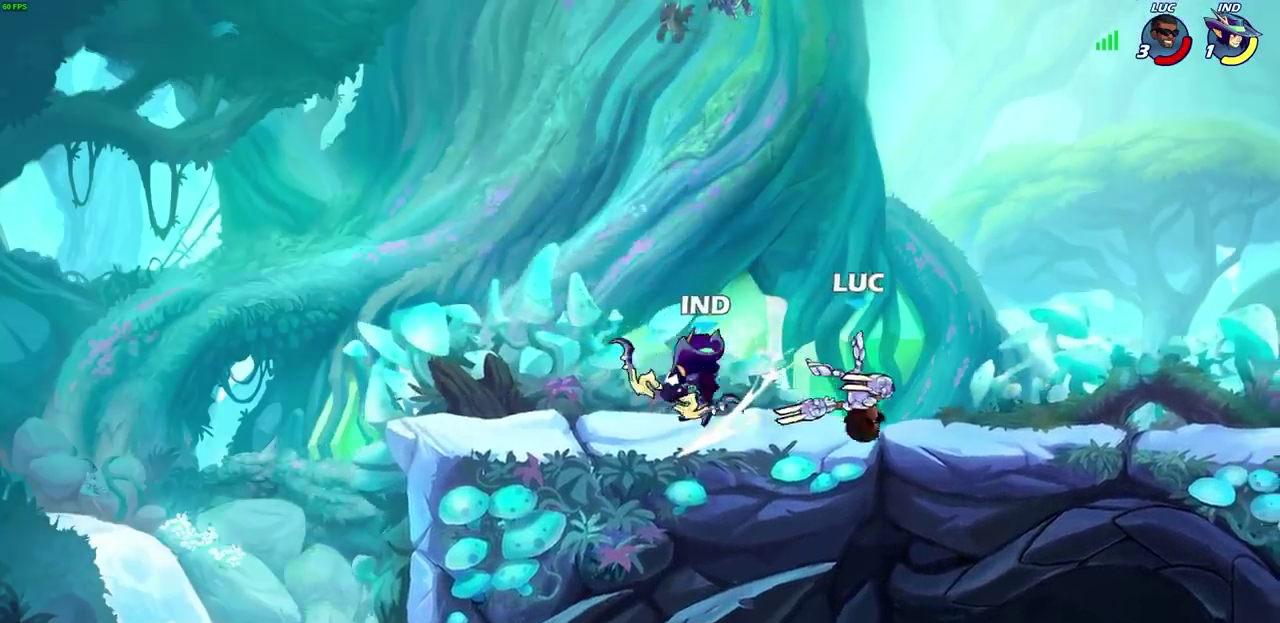
{"dt_ms": 300, "buttons": [], "left_stick": "right", "events": [[67, "R2", "up"], [150, "left_stick", "up-right"], [200, "left_stick", "right"]]}
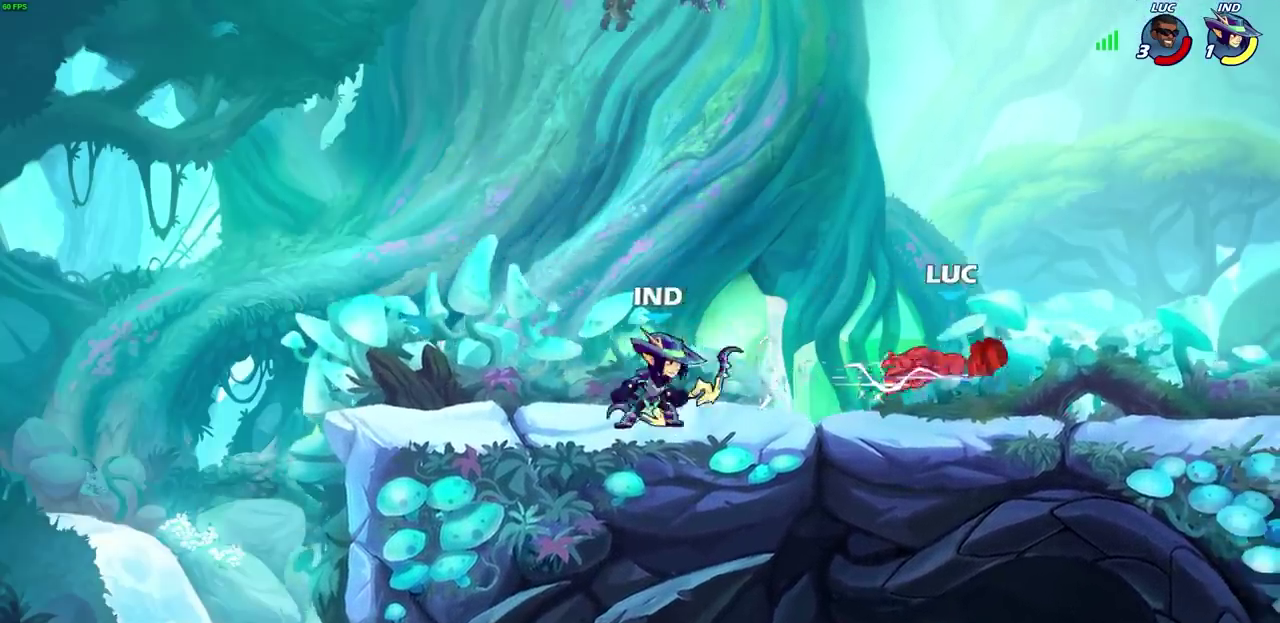
{"dt_ms": 500, "buttons": [], "left_stick": "left", "events": [[100, "left_stick", "up-right"], [167, "left_stick", "down-left"], [217, "CROSS", "down"], [350, "R2", "down"], [383, "left_stick", "up"], [400, "CROSS", "up"], [433, "left_stick", "up-left"], [483, "left_stick", "left"], [500, "R2", "up"]]}
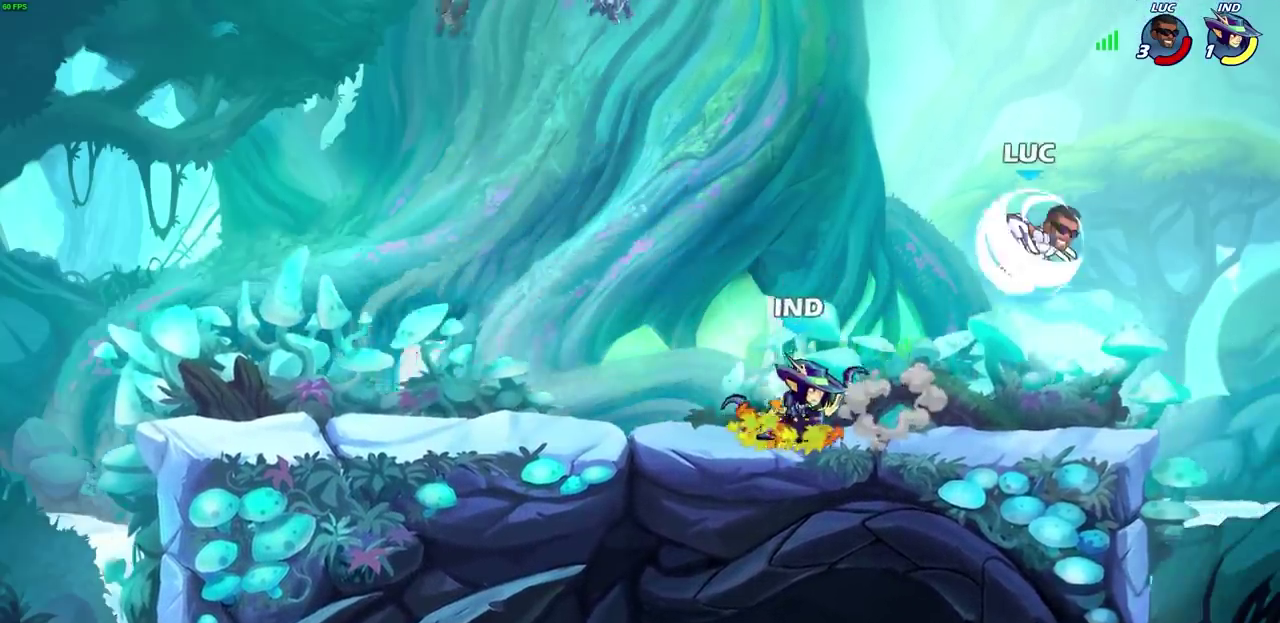
{"dt_ms": 600, "buttons": [], "left_stick": "right", "events": [[150, "left_stick", "down-left"], [350, "left_stick", "right"], [400, "left_stick", "down-right"], [533, "left_stick", "right"]]}
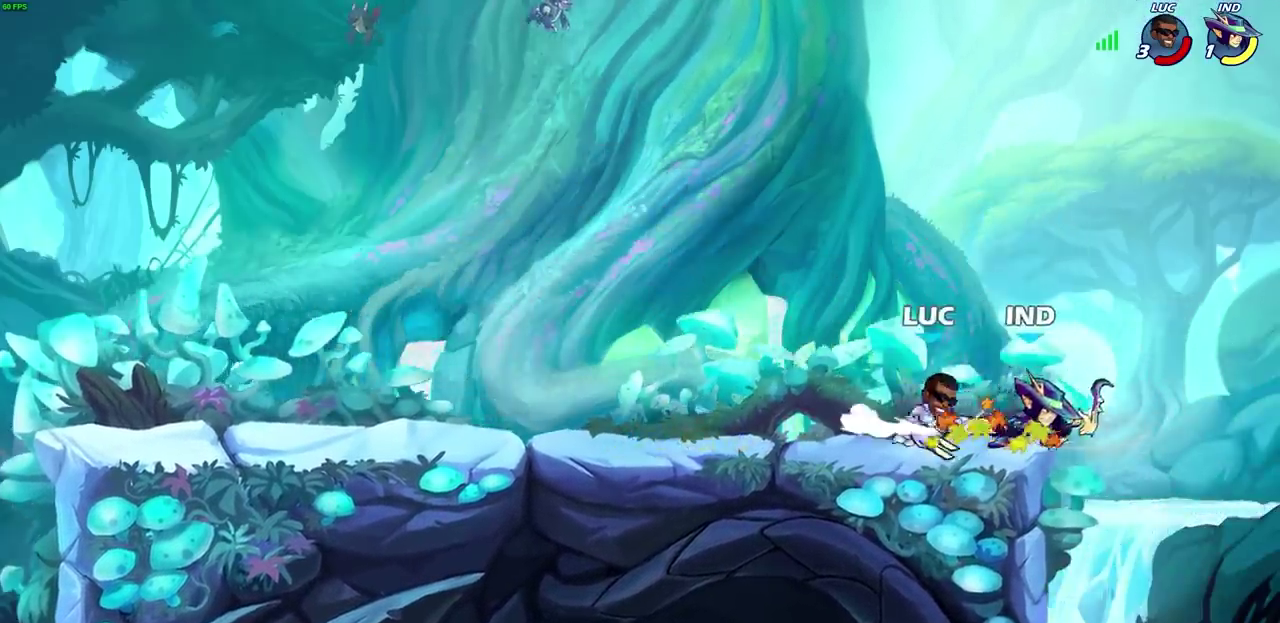
{"dt_ms": 500, "buttons": [], "left_stick": "center", "events": [[33, "left_stick", "center"], [83, "SQUARE", "down"], [150, "SQUARE", "up"], [250, "SQUARE", "down"], [333, "SQUARE", "up"], [400, "SQUARE", "down"], [483, "SQUARE", "up"]]}
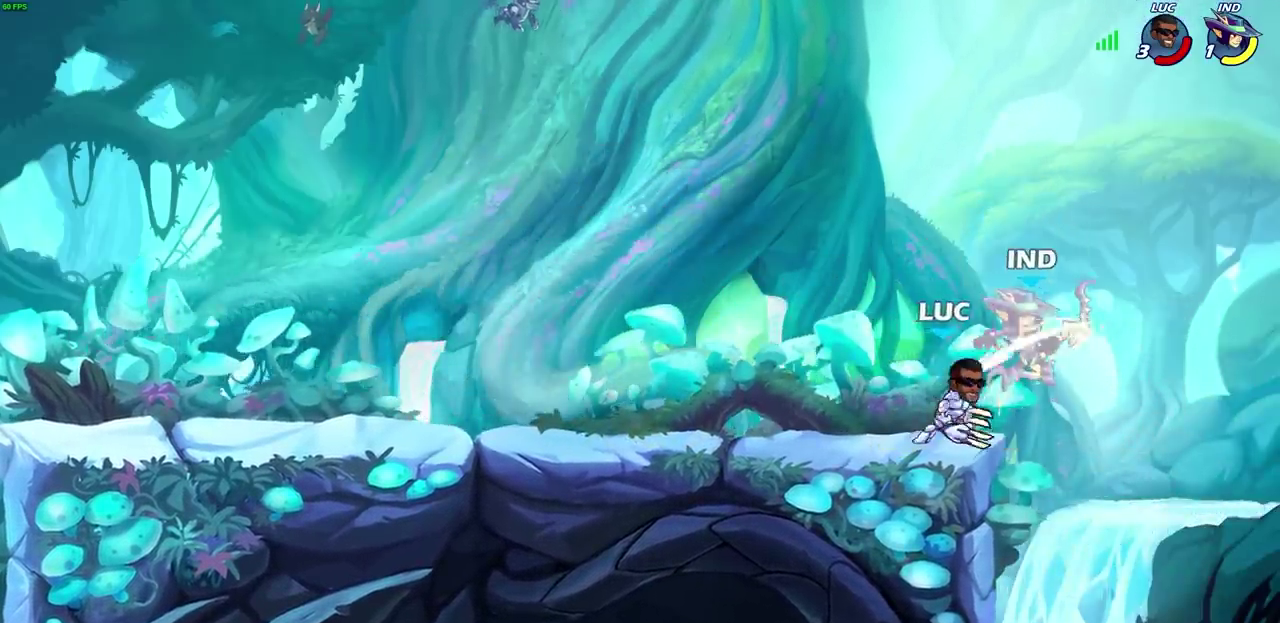
{"dt_ms": 700, "buttons": [], "left_stick": "down", "events": [[50, "SQUARE", "down"], [150, "SQUARE", "up"], [533, "left_stick", "left"], [633, "left_stick", "down"]]}